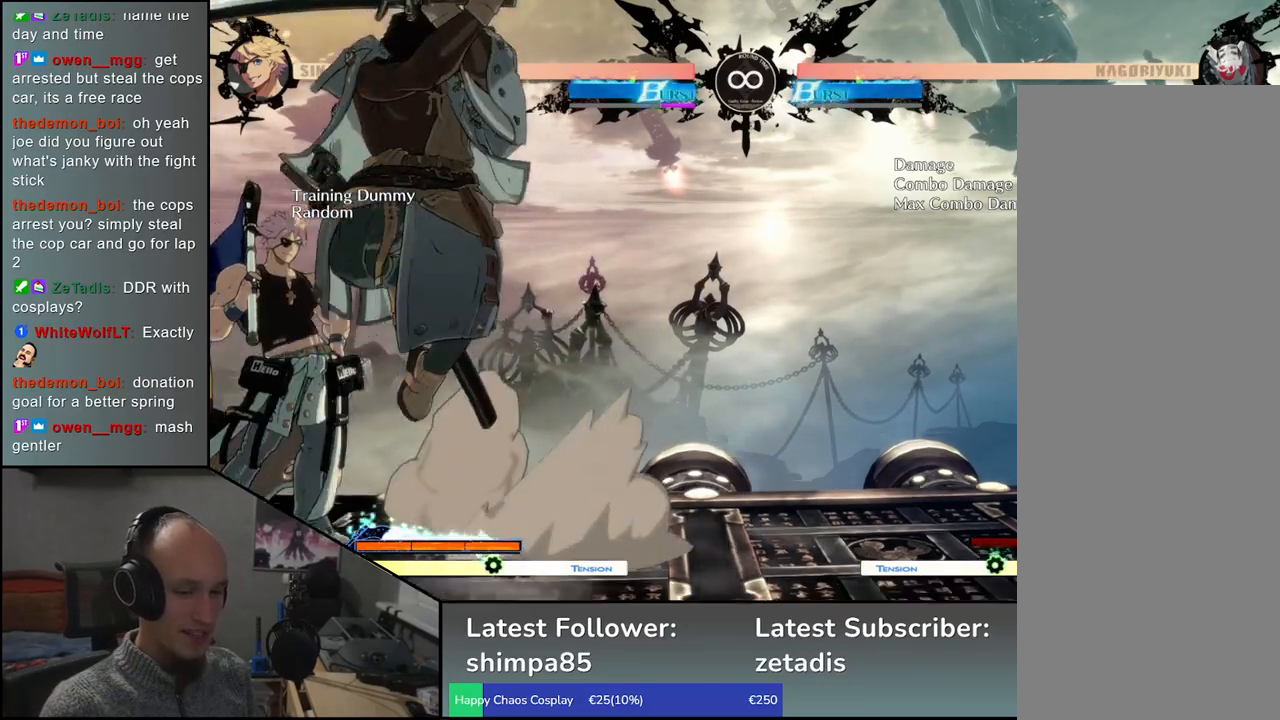
Gameplay with a controller (arcade stick); each line is a JSON object with the inputs held at the frame after it. "events" lists button and stick changes between this image and that frame as [ms after this image, input, new state], when the widget could be followed in between. Not read: L3 R3.
{"buttons": [], "left_stick": "center", "events": []}
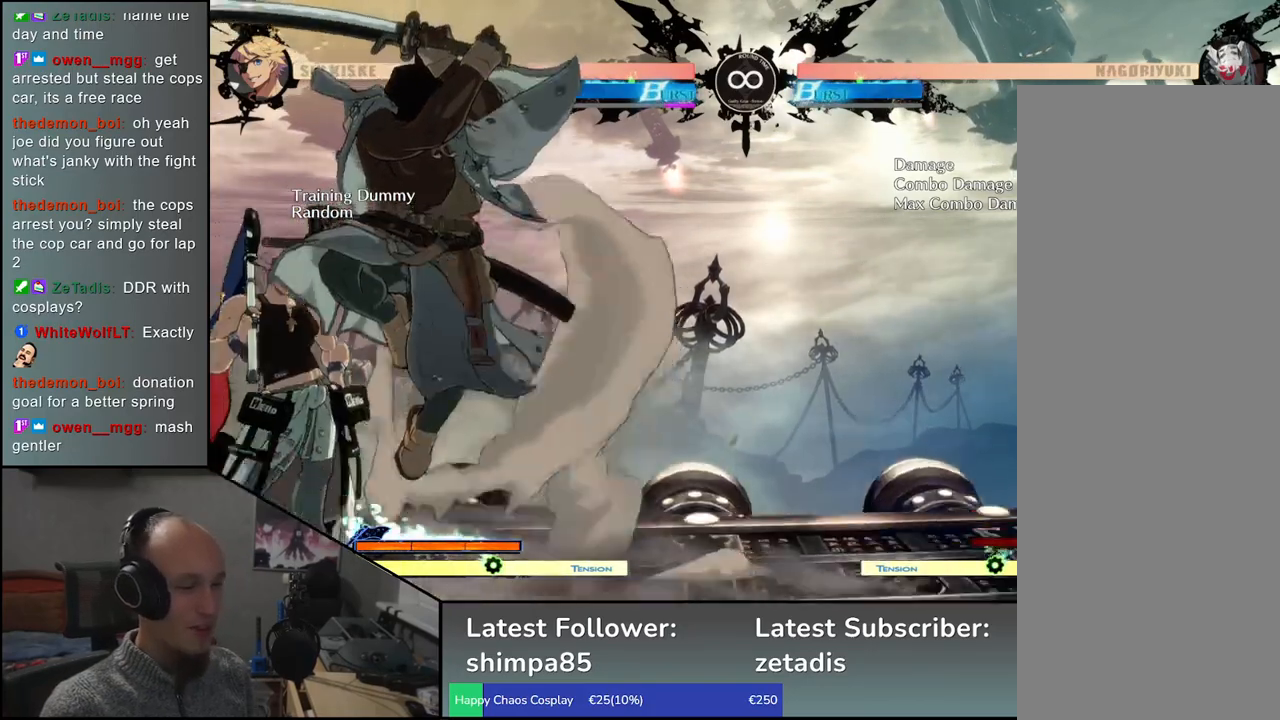
{"buttons": [], "left_stick": "right", "events": [[300, "left_stick", "right"]]}
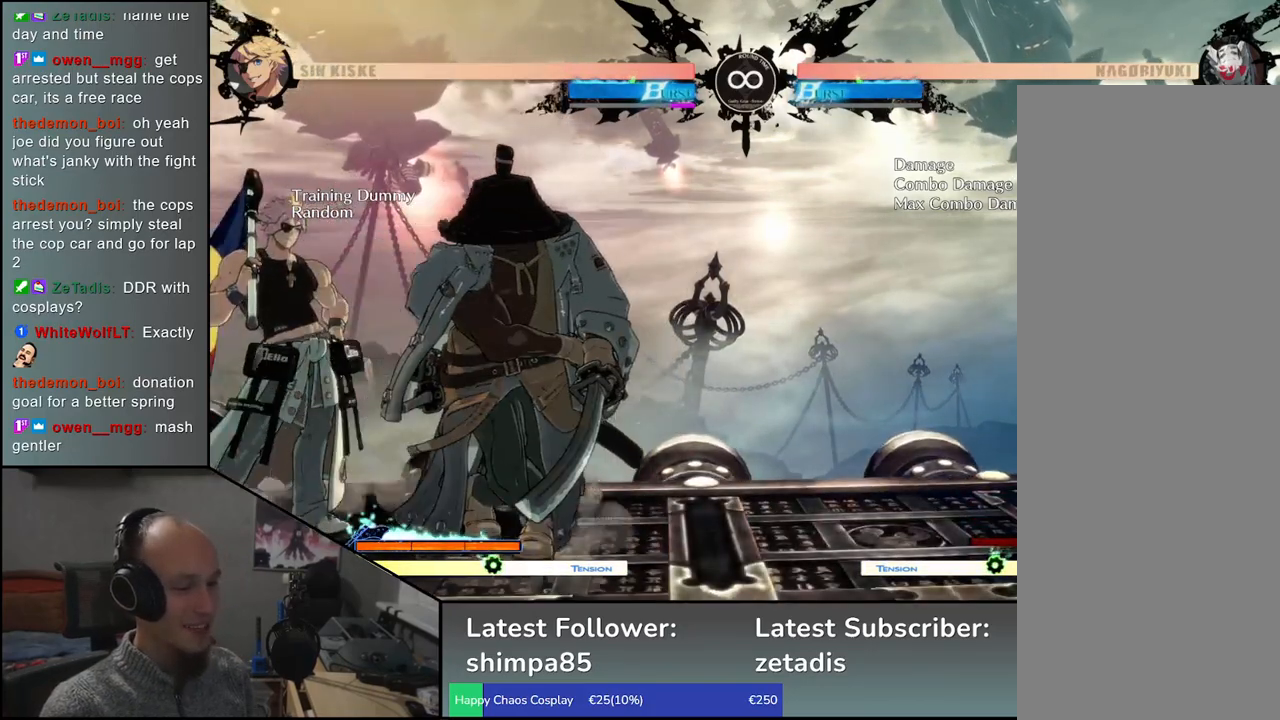
{"buttons": [], "left_stick": "right", "events": []}
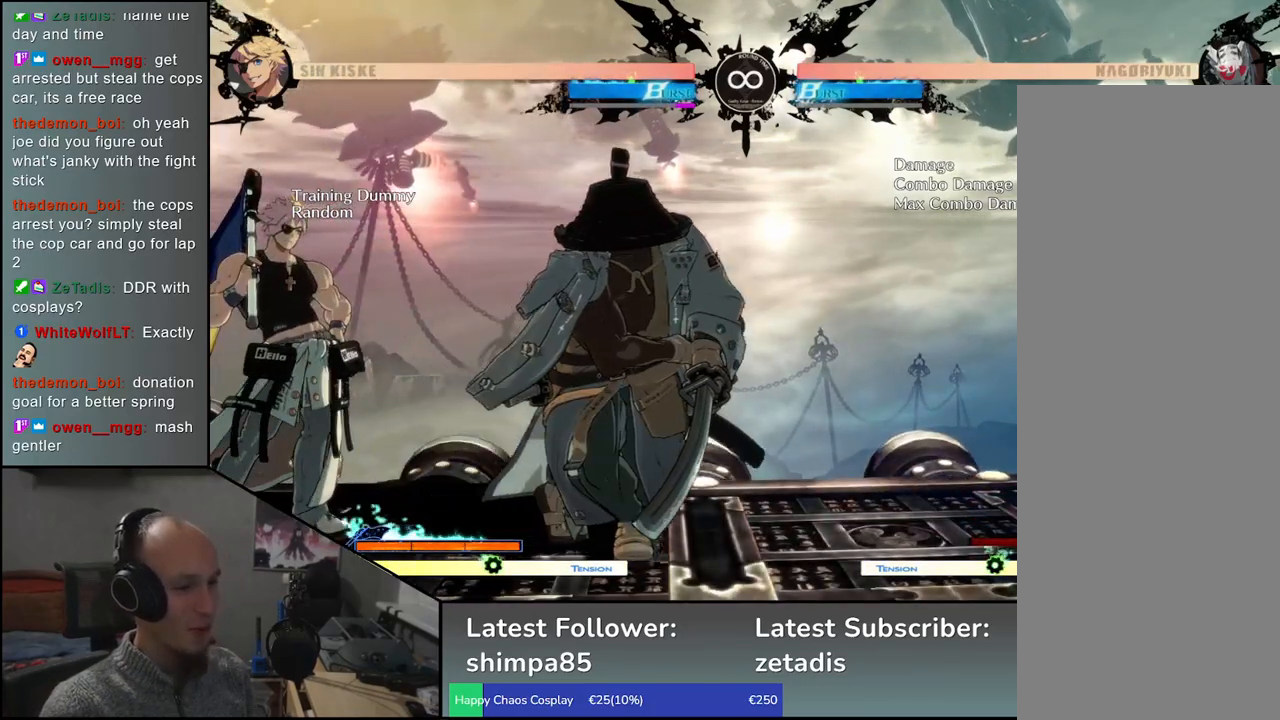
{"buttons": [], "left_stick": "center", "events": [[17, "left_stick", "center"]]}
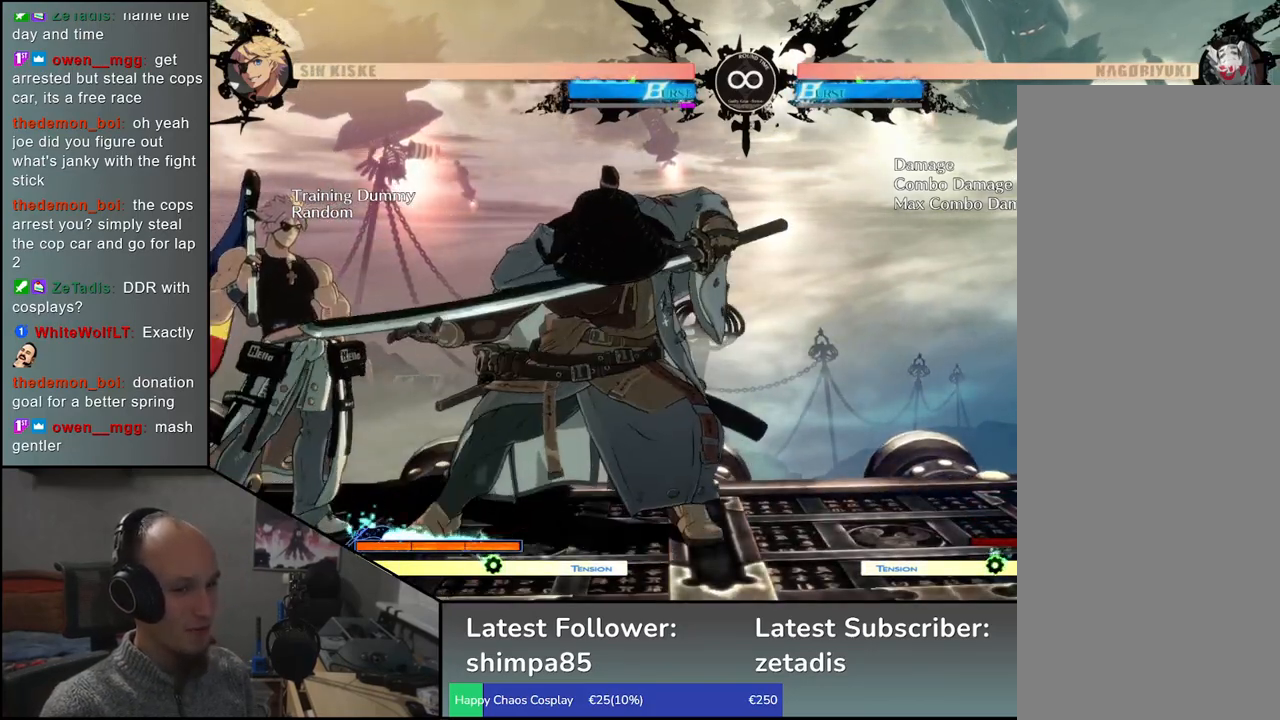
{"buttons": [], "left_stick": "center", "events": []}
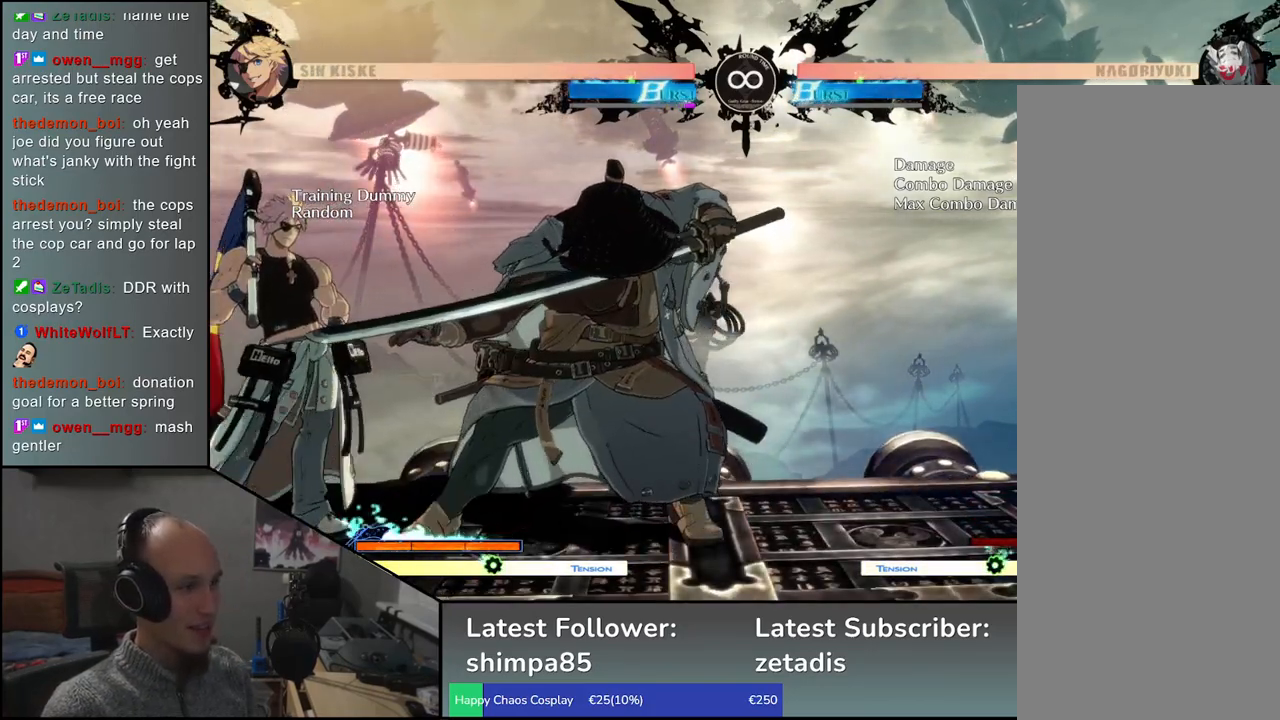
{"buttons": [], "left_stick": "right", "events": [[33, "left_stick", "right"]]}
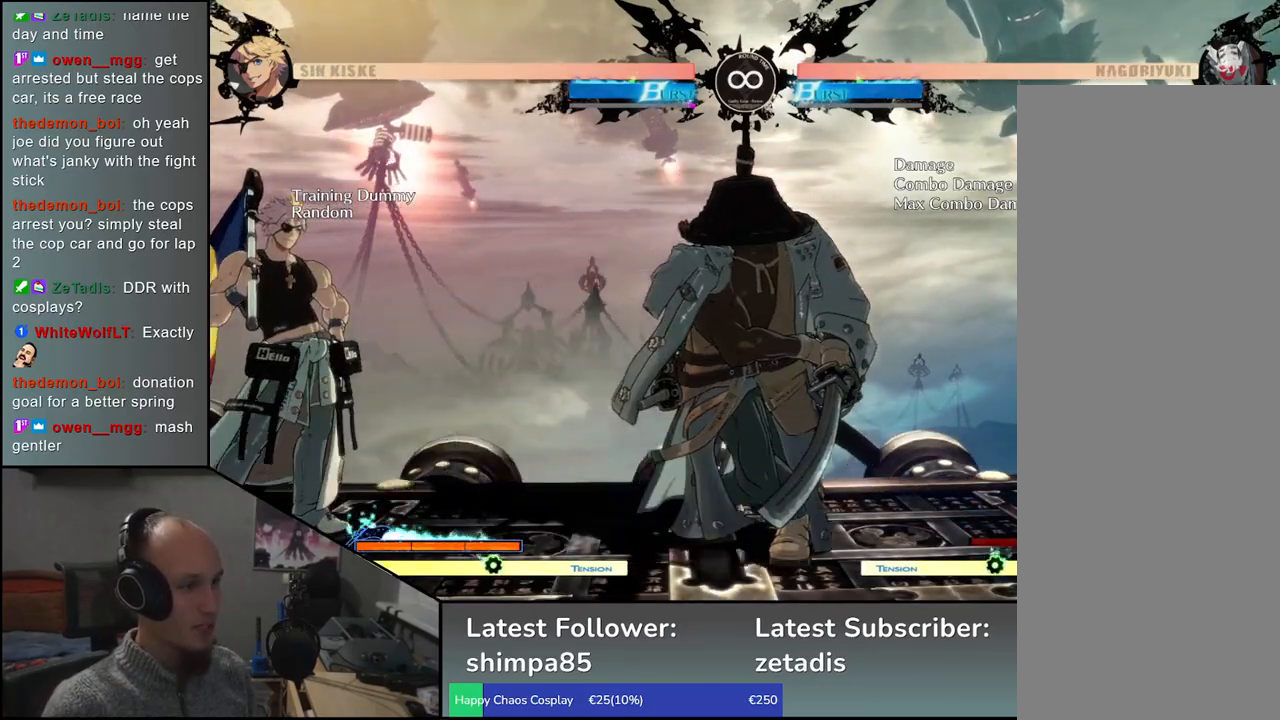
{"buttons": [], "left_stick": "down", "events": [[117, "left_stick", "down"], [217, "left_stick", "left"], [250, "CROSS", "down"], [300, "left_stick", "center"], [317, "CROSS", "up"], [500, "left_stick", "down"]]}
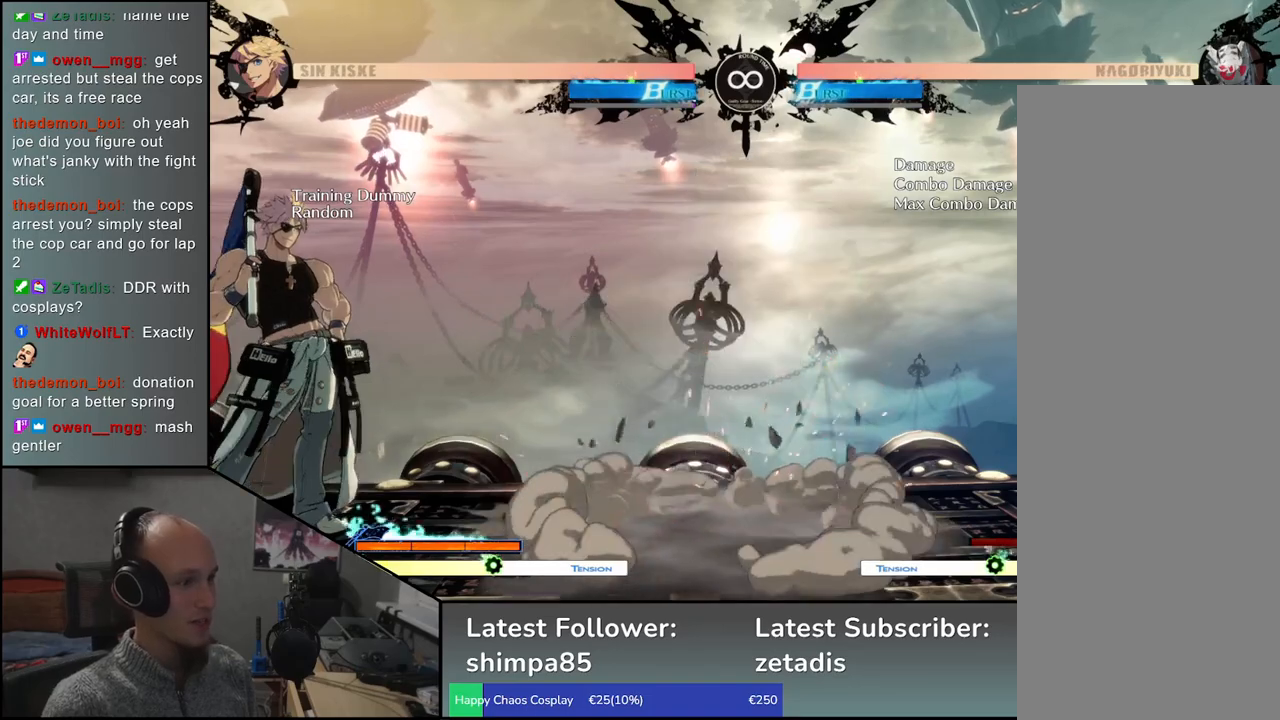
{"buttons": [], "left_stick": "down", "events": [[117, "CROSS", "down"], [167, "CROSS", "up"], [250, "CROSS", "down"], [300, "CROSS", "up"], [350, "left_stick", "left"], [483, "left_stick", "down"]]}
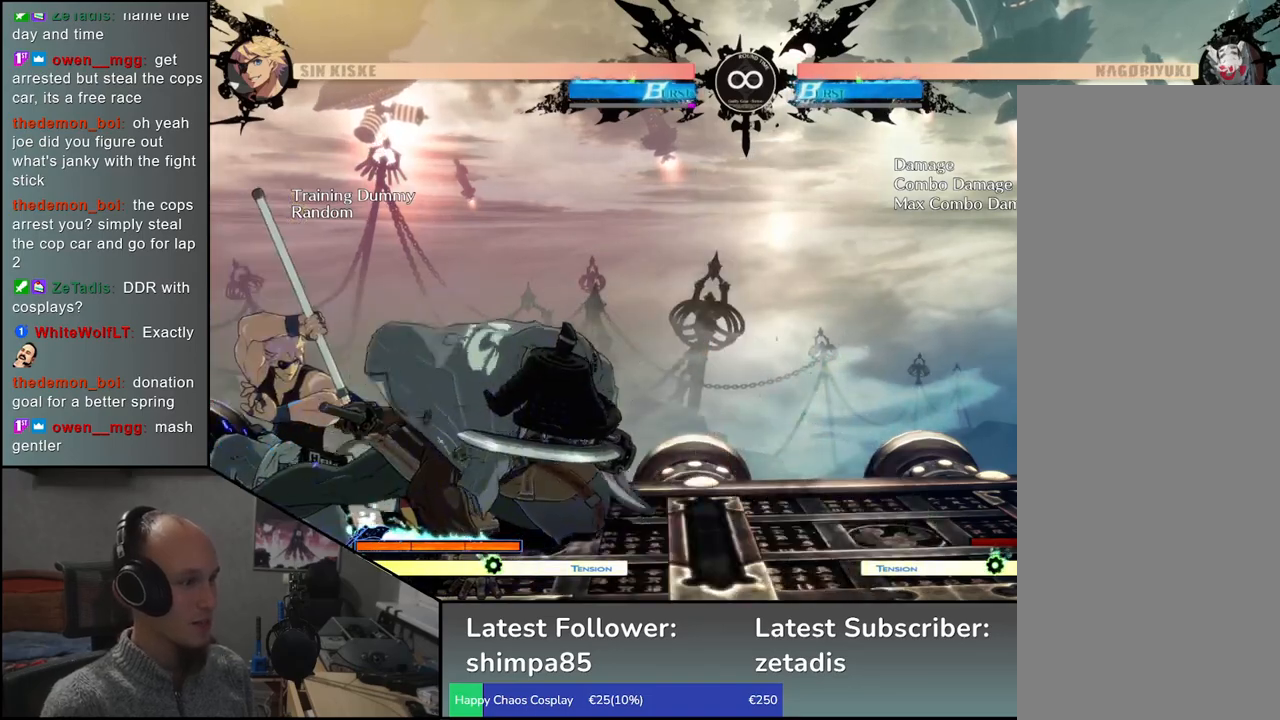
{"buttons": [], "left_stick": "center", "events": [[83, "left_stick", "left"], [133, "TRIANGLE", "down"], [183, "TRIANGLE", "up"], [183, "left_stick", "center"]]}
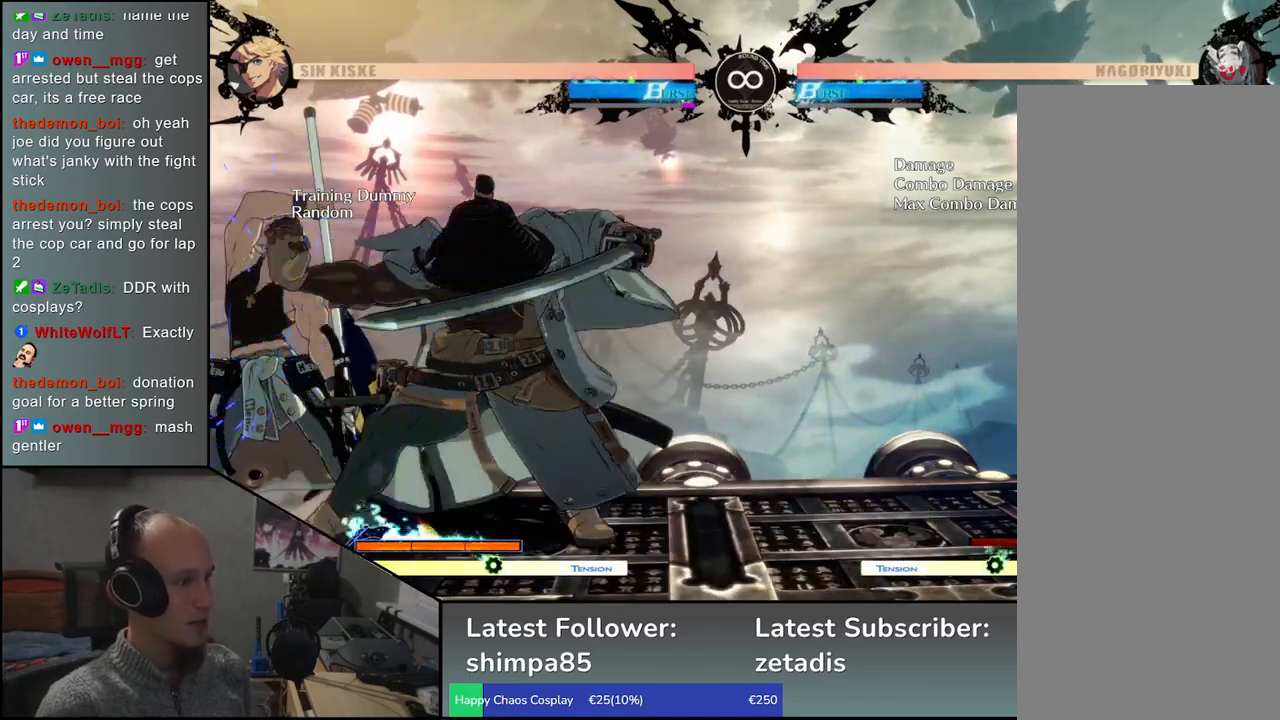
{"buttons": [], "left_stick": "center", "events": [[283, "SELECT", "down"], [400, "SELECT", "up"]]}
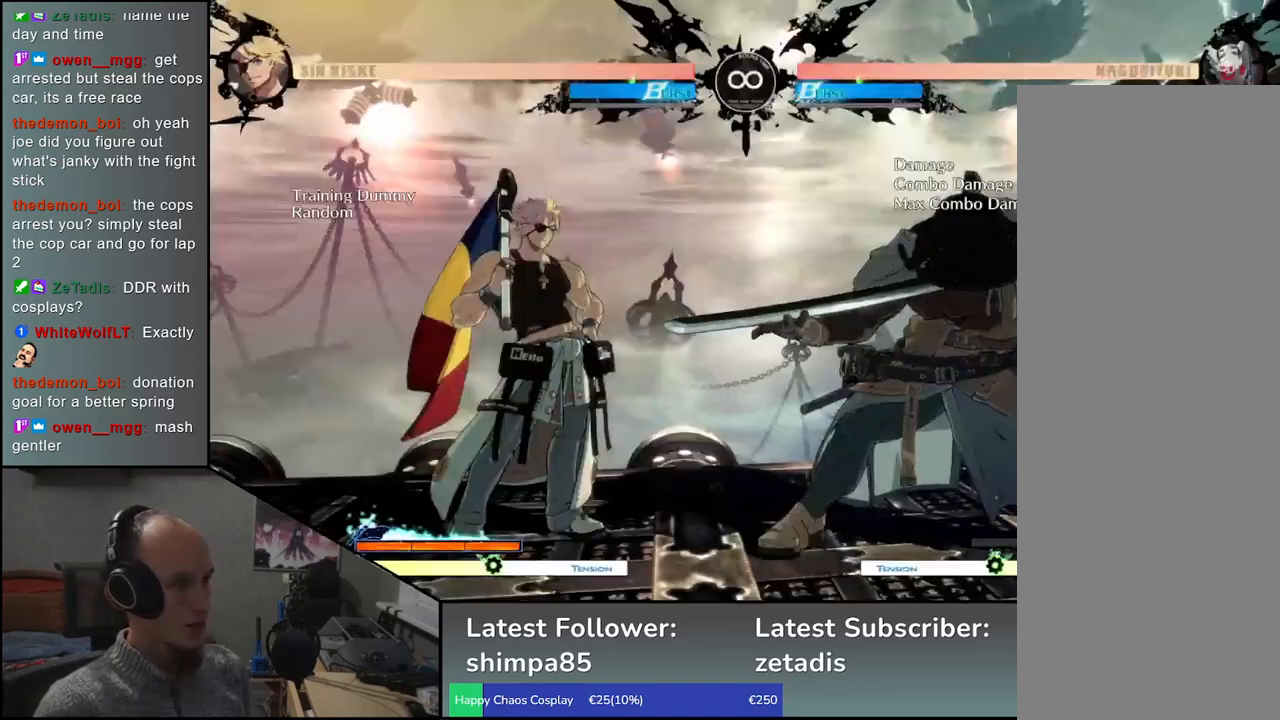
{"buttons": ["CROSS"], "left_stick": "left", "events": [[133, "left_stick", "right"], [367, "left_stick", "down"], [433, "left_stick", "left"], [467, "CROSS", "down"]]}
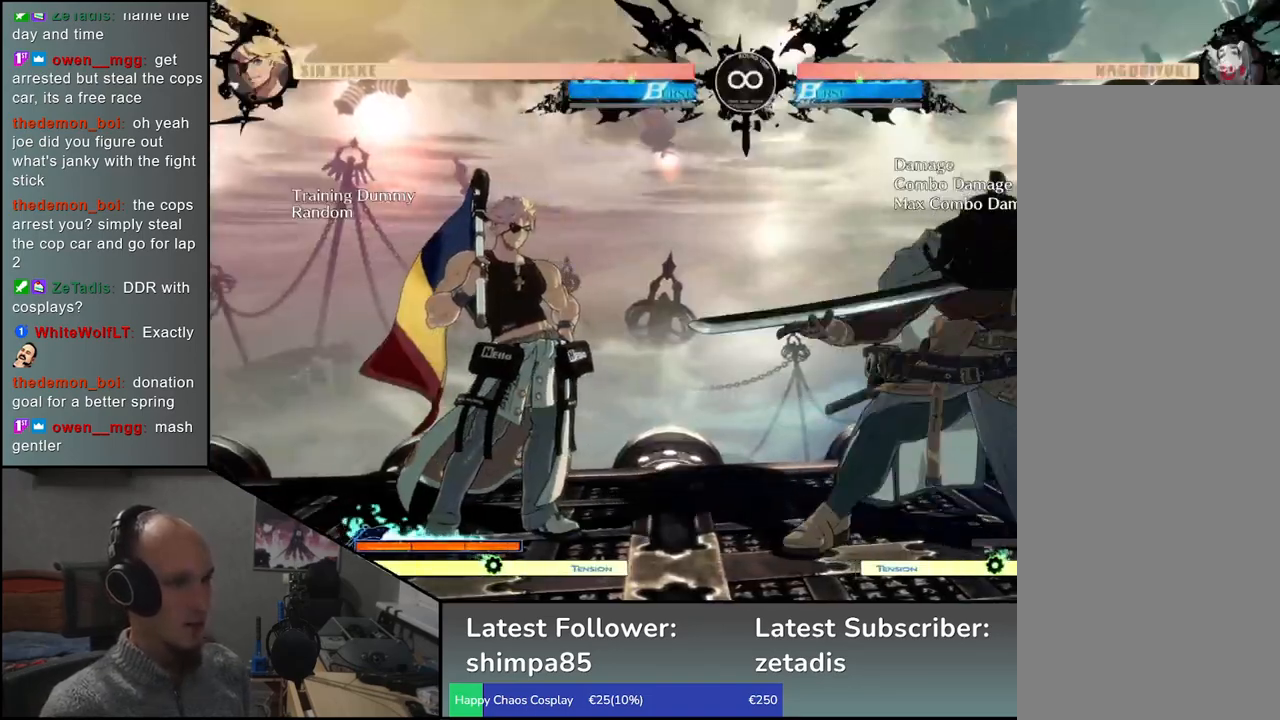
{"buttons": [], "left_stick": "down", "events": [[33, "CROSS", "up"], [33, "left_stick", "center"], [150, "left_stick", "down"], [250, "CROSS", "down"], [317, "CROSS", "up"], [383, "CROSS", "down"], [467, "CROSS", "up"]]}
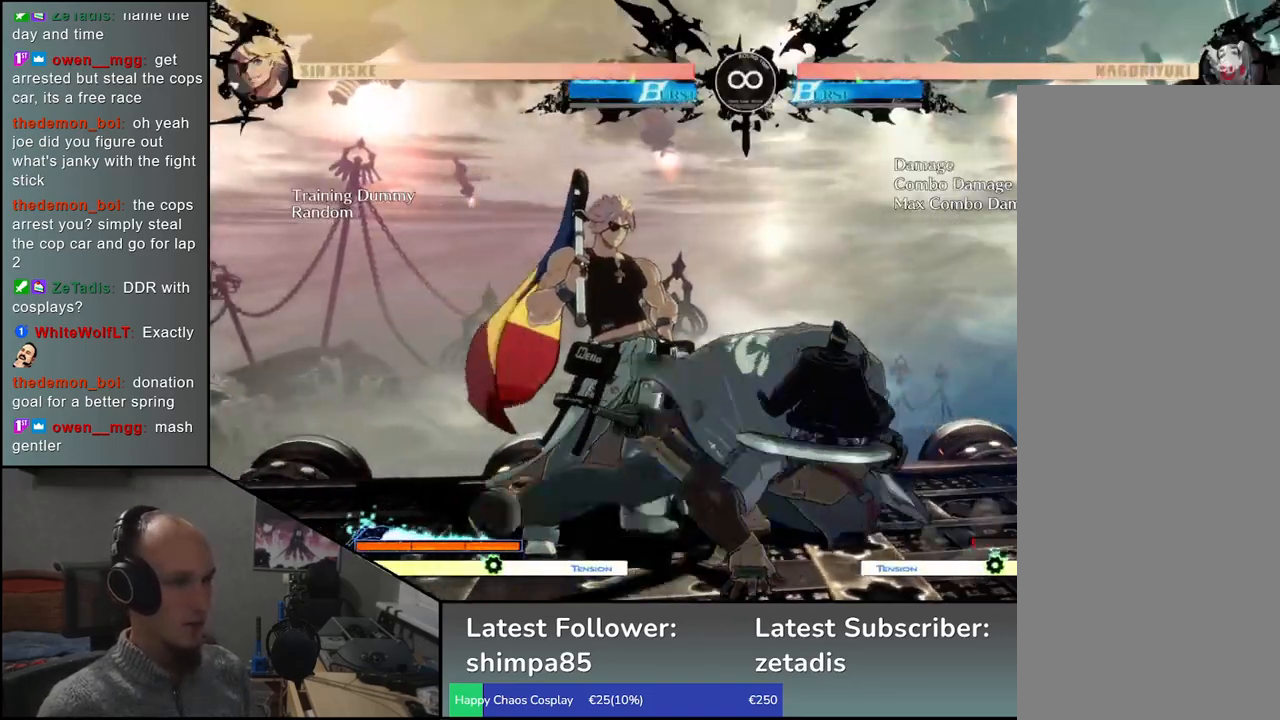
{"buttons": [], "left_stick": "center", "events": [[33, "left_stick", "left"], [183, "left_stick", "down"], [283, "left_stick", "left"], [317, "TRIANGLE", "down"], [350, "left_stick", "center"], [383, "TRIANGLE", "up"]]}
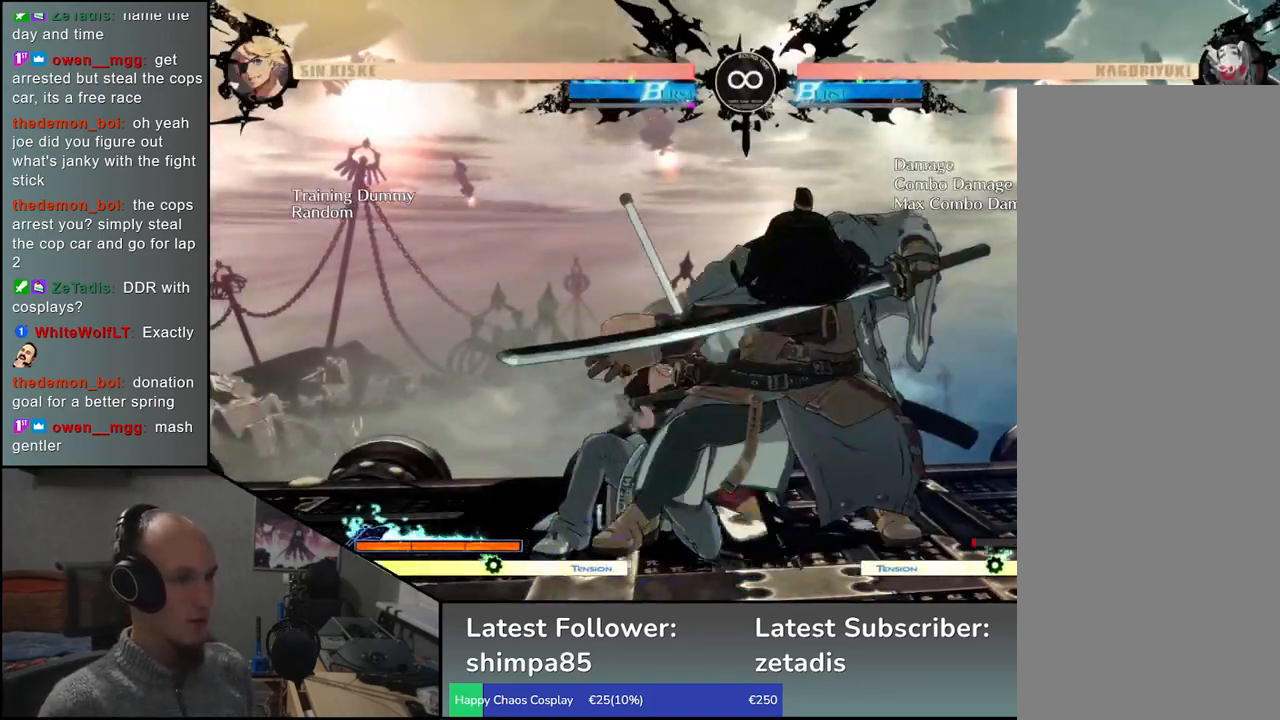
{"buttons": [], "left_stick": "center", "events": []}
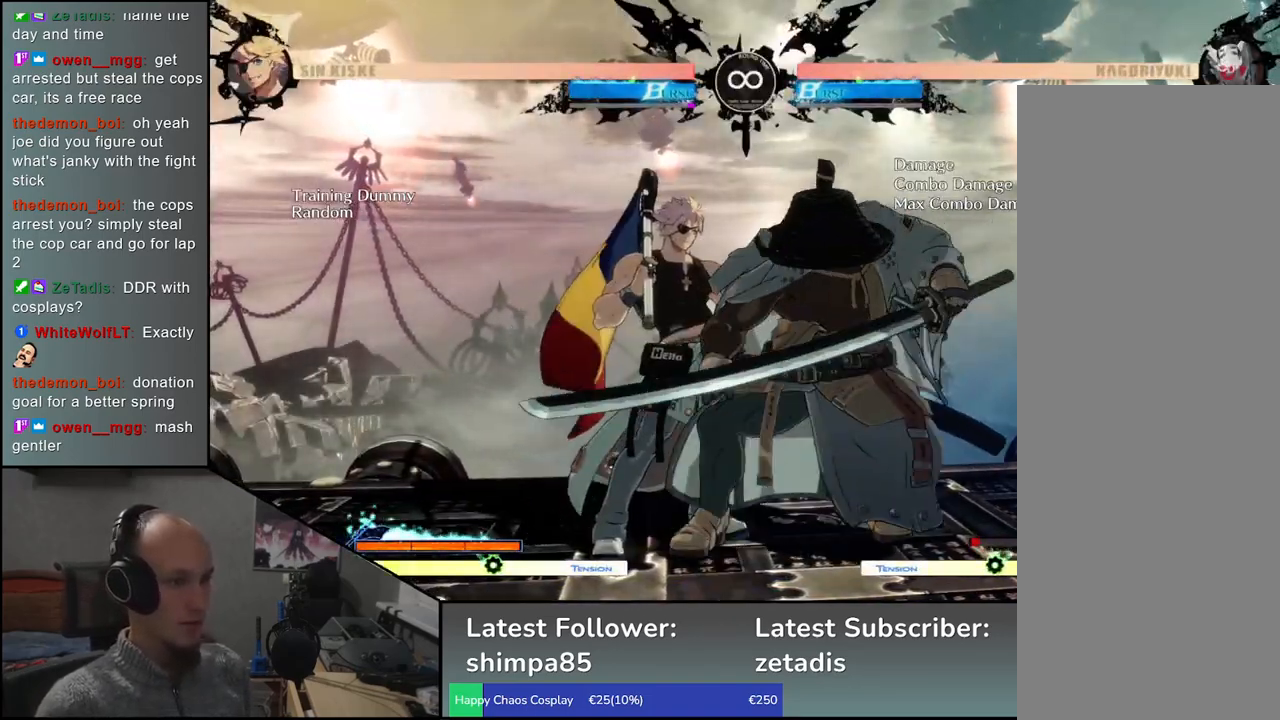
{"buttons": [], "left_stick": "right", "events": [[33, "SELECT", "down"], [50, "SELECT", "up"], [500, "left_stick", "right"]]}
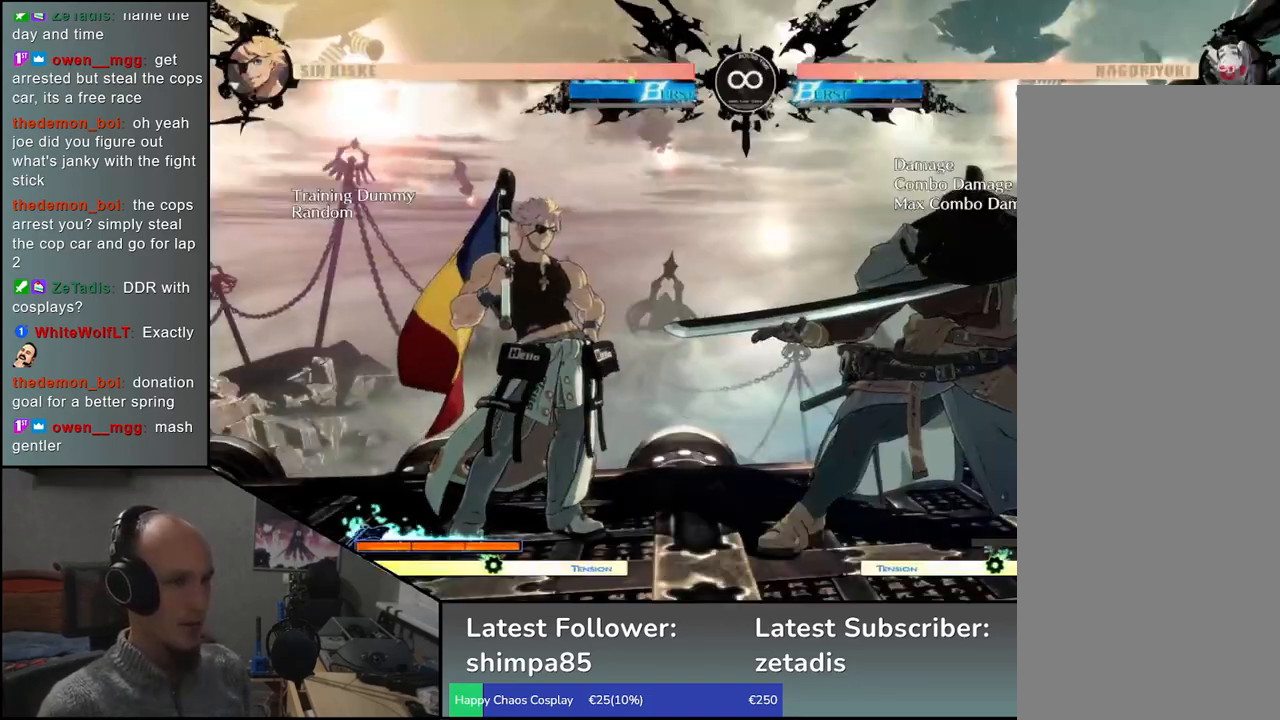
{"buttons": [], "left_stick": "center", "events": [[200, "left_stick", "down"], [267, "left_stick", "left"], [317, "CROSS", "down"], [367, "left_stick", "center"], [383, "CROSS", "up"]]}
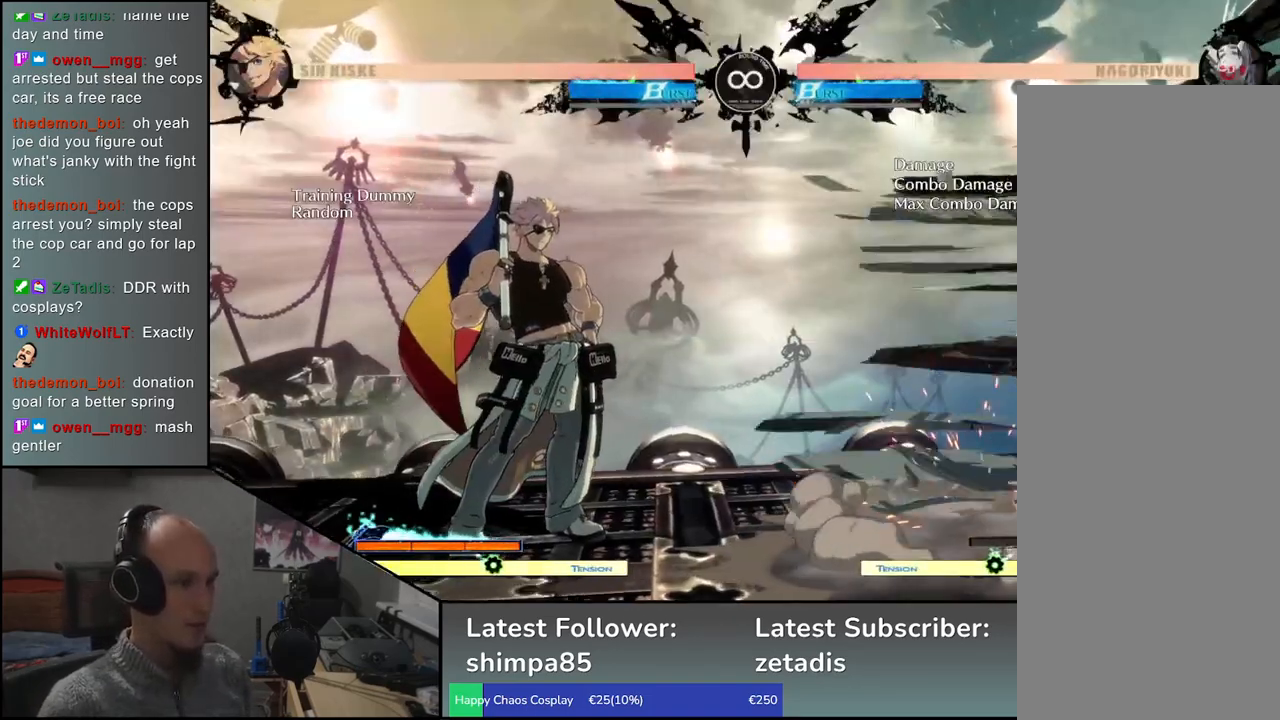
{"buttons": [], "left_stick": "left", "events": [[50, "left_stick", "down"], [167, "CROSS", "down"], [217, "CROSS", "up"], [317, "CROSS", "down"], [383, "CROSS", "up"], [467, "left_stick", "left"]]}
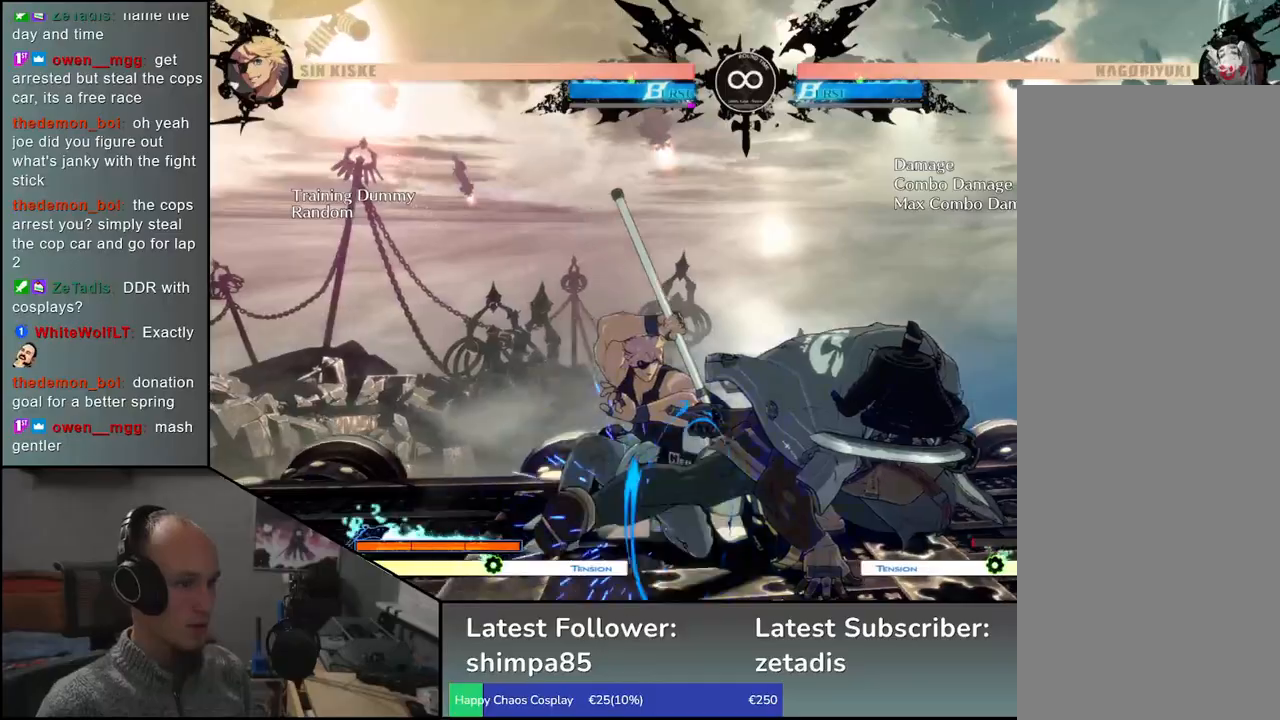
{"buttons": [], "left_stick": "center", "events": [[100, "left_stick", "down"], [200, "left_stick", "left"], [267, "TRIANGLE", "down"], [283, "left_stick", "center"], [333, "TRIANGLE", "up"]]}
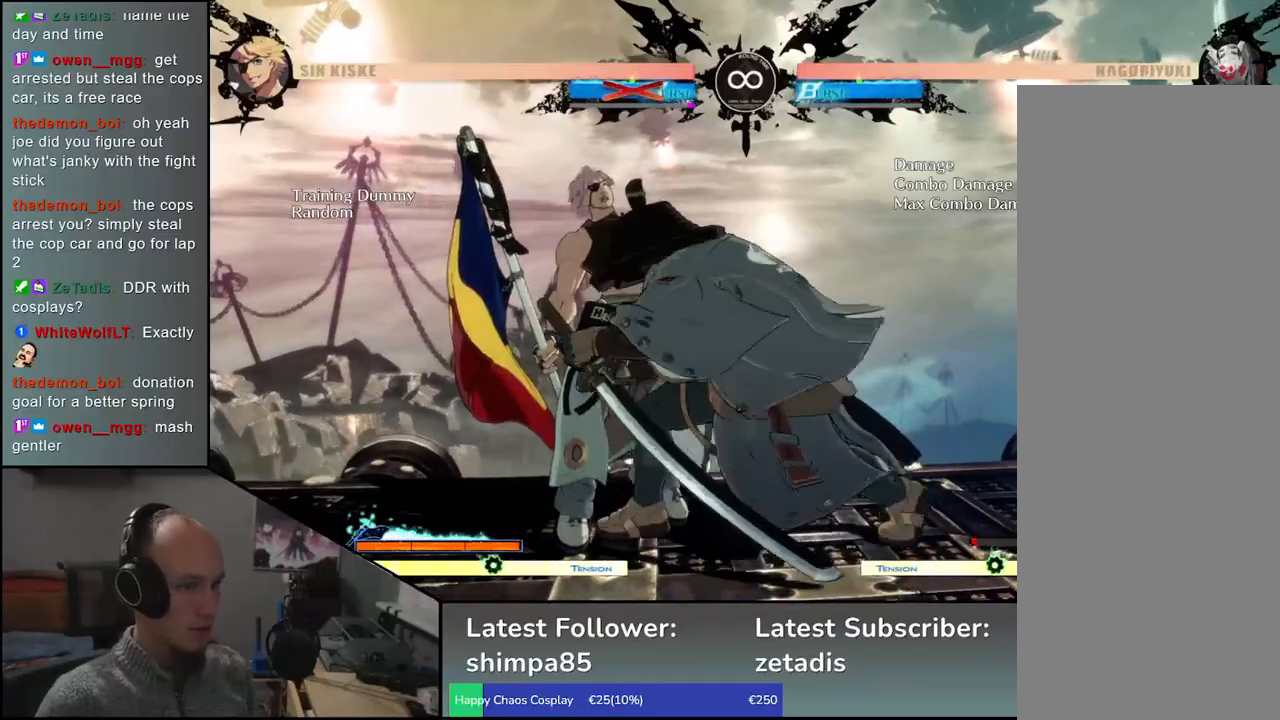
{"buttons": ["CIRCLE", "TRIANGLE", "L1", "R1"], "left_stick": "left", "events": [[167, "left_stick", "left"], [467, "L1", "down"], [483, "CIRCLE", "down"], [483, "R1", "down"], [483, "TRIANGLE", "down"]]}
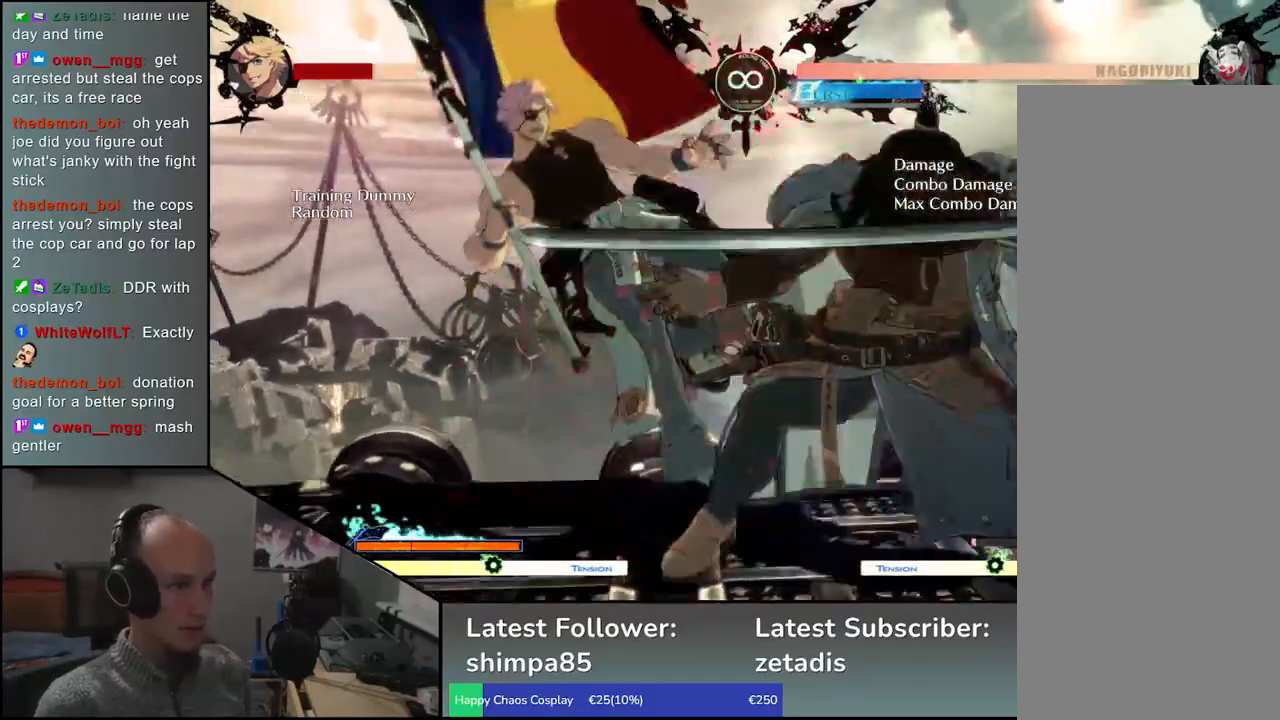
{"buttons": [], "left_stick": "left", "events": [[83, "L1", "up"], [83, "R1", "up"], [100, "TRIANGLE", "up"], [117, "CIRCLE", "up"]]}
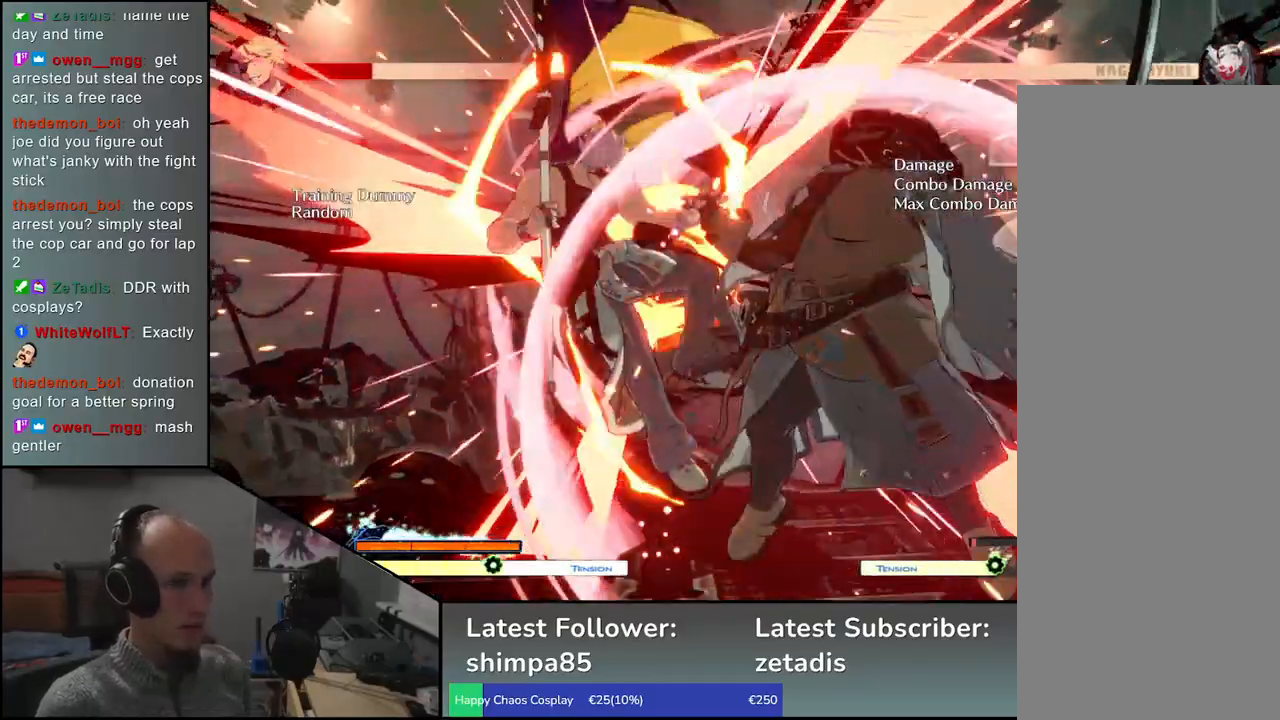
{"buttons": [], "left_stick": "down-right", "events": [[100, "left_stick", "down"], [217, "L1", "down"], [233, "left_stick", "left"], [350, "L1", "up"], [417, "left_stick", "down-right"]]}
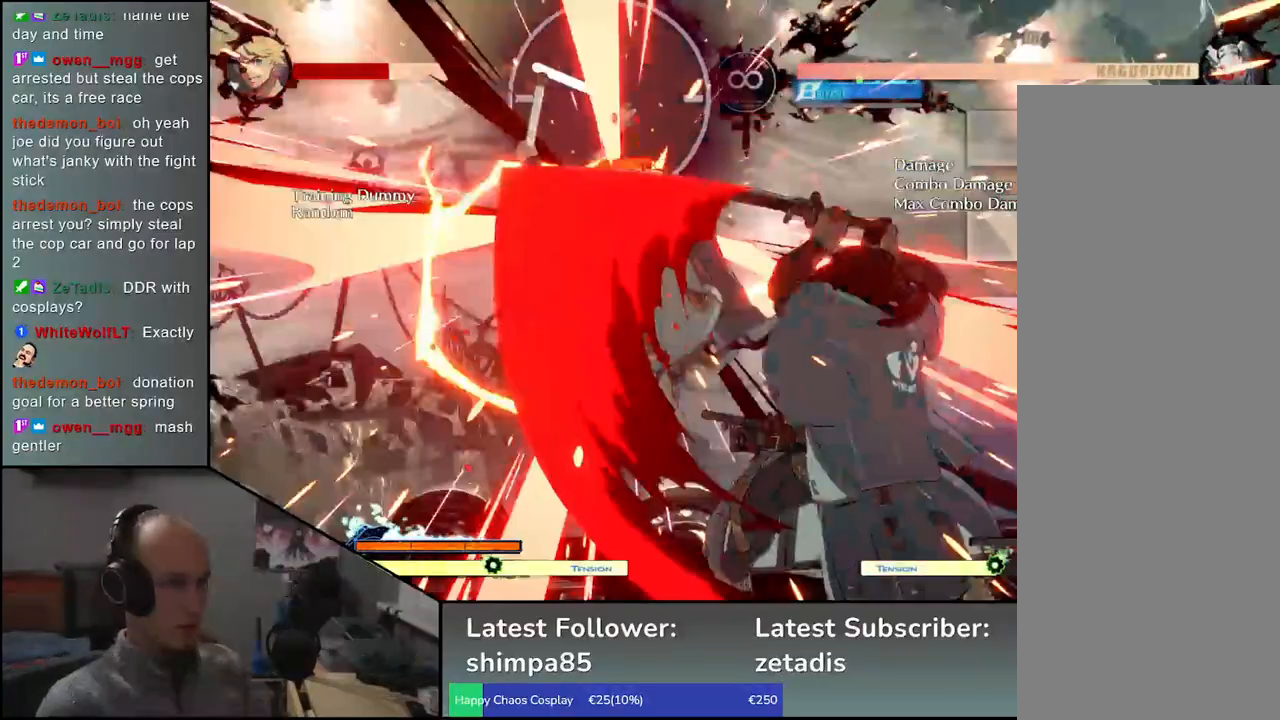
{"buttons": [], "left_stick": "right", "events": [[67, "left_stick", "left"], [117, "CROSS", "down"], [183, "CROSS", "up"], [200, "left_stick", "right"]]}
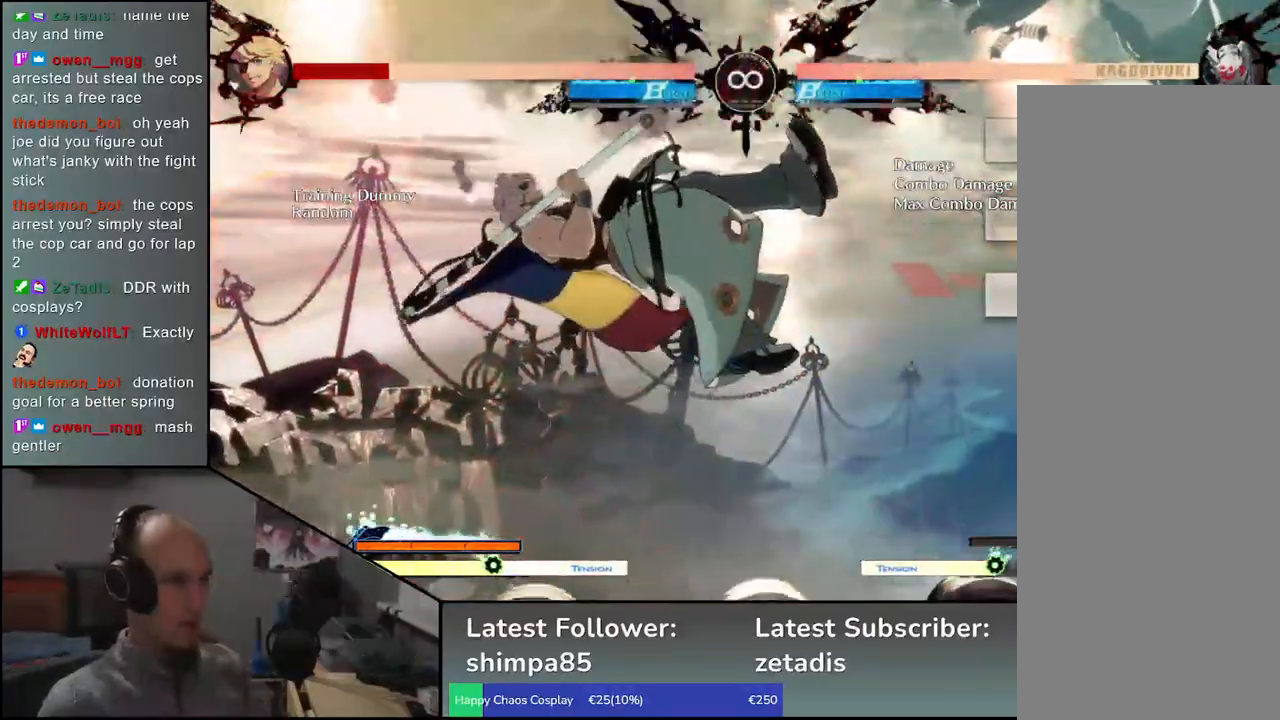
{"buttons": [], "left_stick": "left", "events": [[67, "R1", "down"], [67, "left_stick", "center"], [150, "R1", "up"], [200, "left_stick", "left"], [317, "L1", "down"], [433, "L1", "up"]]}
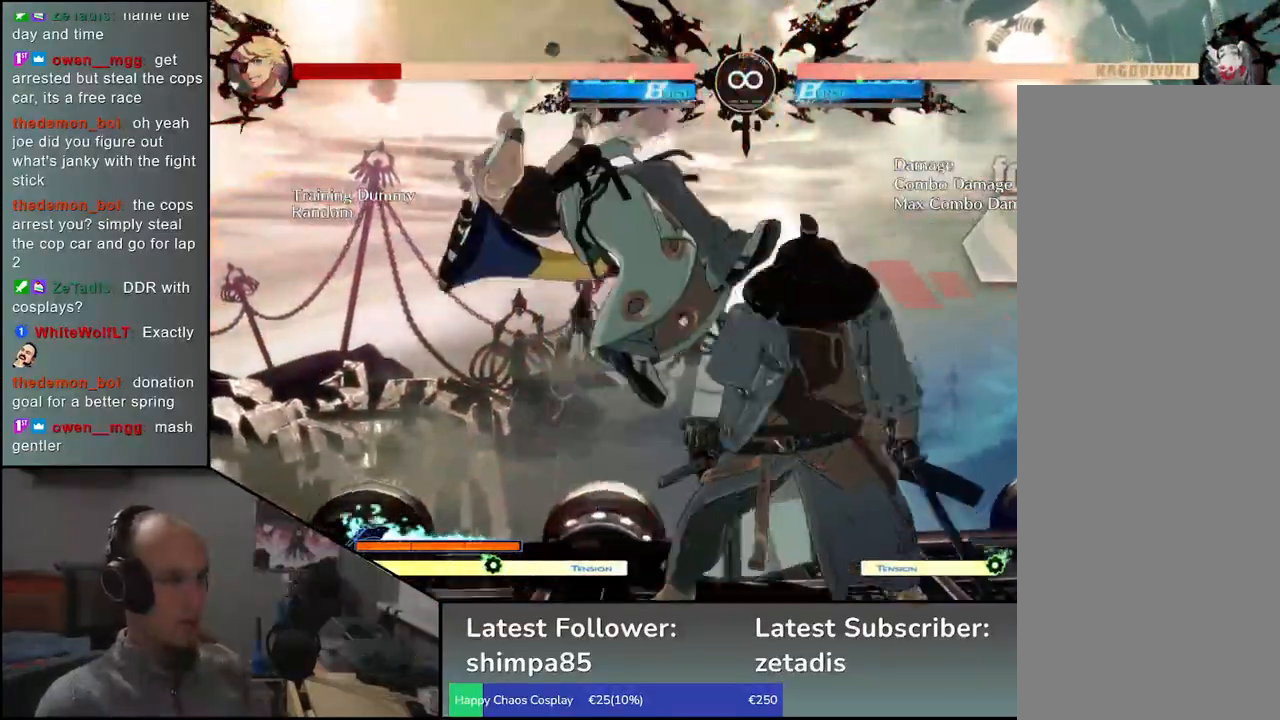
{"buttons": [], "left_stick": "left", "events": [[33, "L1", "down"], [150, "L1", "up"], [233, "L1", "down"], [333, "L1", "up"]]}
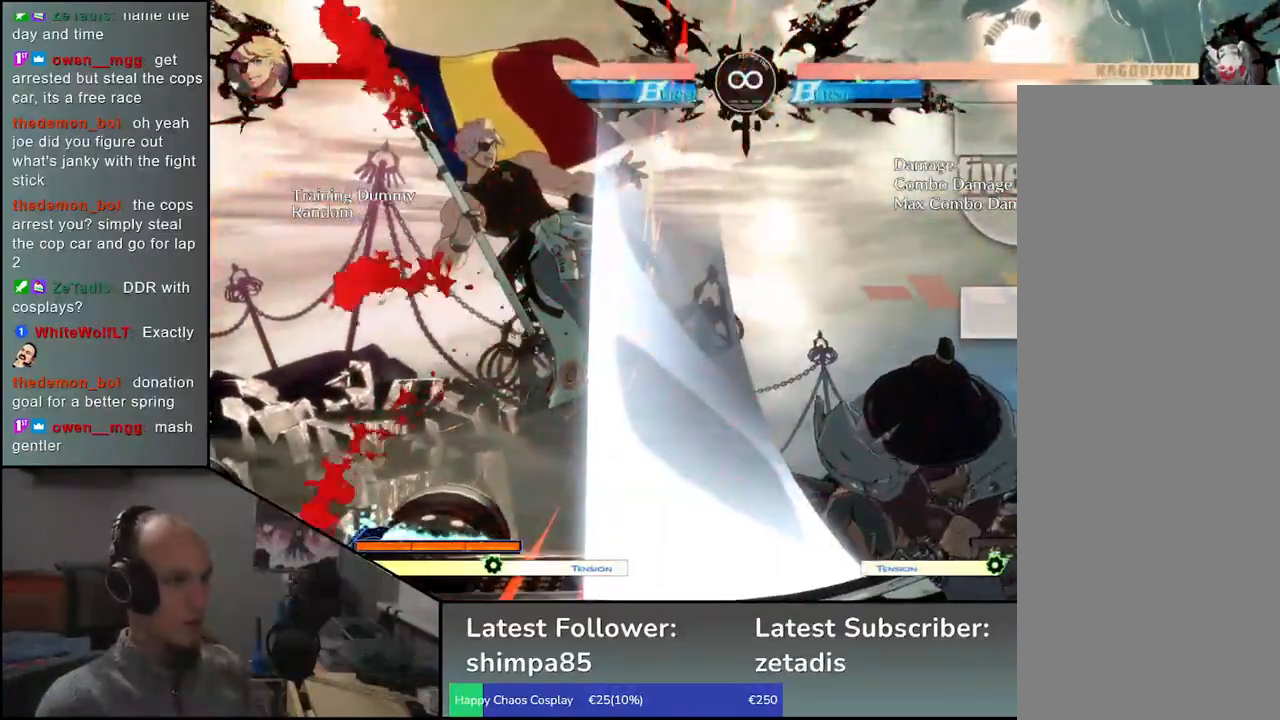
{"buttons": [], "left_stick": "center", "events": [[17, "left_stick", "down"], [150, "left_stick", "left"], [167, "CROSS", "down"], [233, "CROSS", "up"], [233, "left_stick", "center"]]}
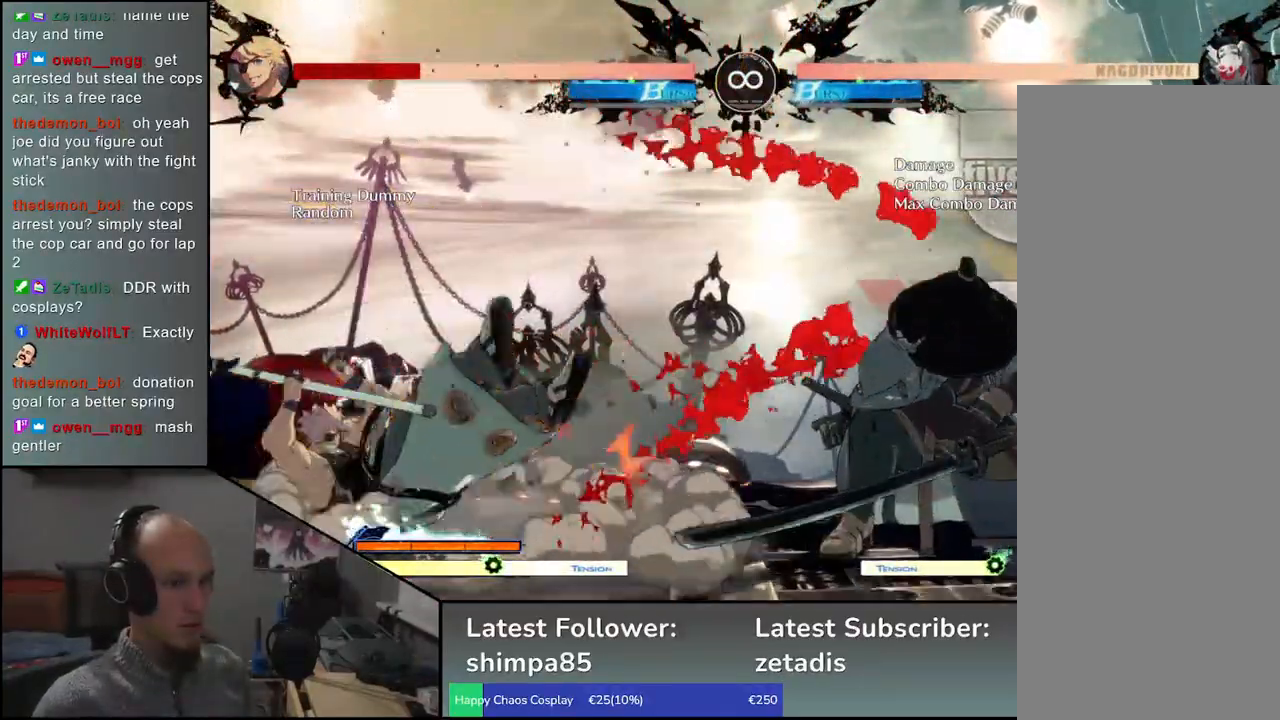
{"buttons": [], "left_stick": "center", "events": [[133, "SELECT", "down"], [250, "SELECT", "up"]]}
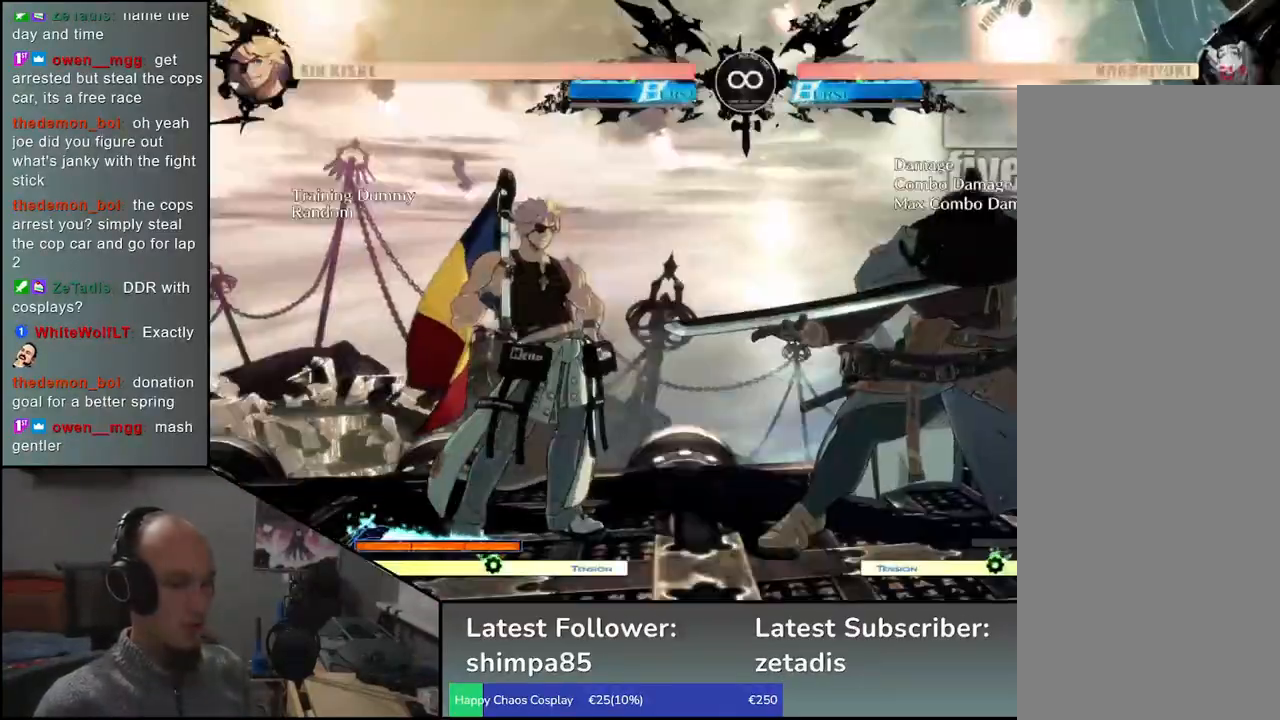
{"buttons": [], "left_stick": "center", "events": [[67, "left_stick", "up"], [133, "left_stick", "center"]]}